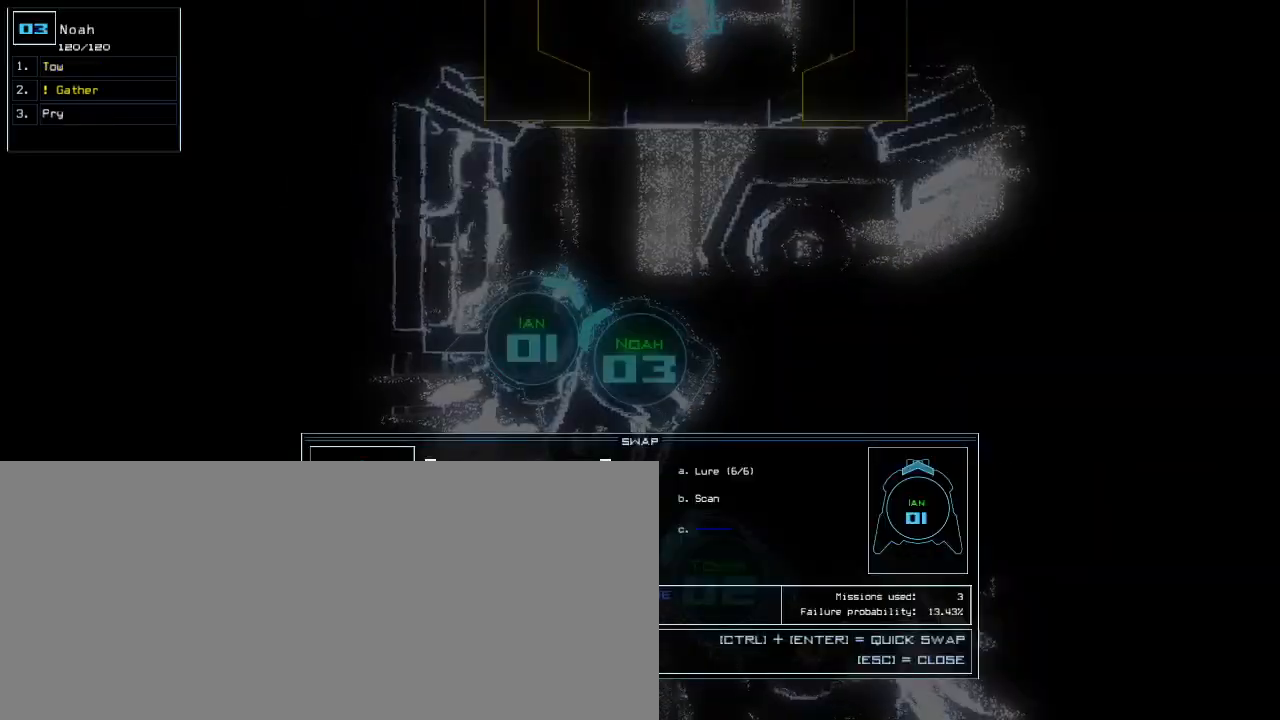
Gameplay with keyboard; each line is a JSON object with the keys held at the frame after it. "events" lists presses ("down") and releases ("up") of ".", "0", "1", "2", "3", "4", "5", "6", "7", "8", "9", "a", "b", "backspace", "c", "caps_lock", "comma", "ctrl_l", "ctrl_r", "d", "down", "equals", "escape", "f", "f5", "g", "h", "i", "j", "k", "l", "left", "m", "minus", "n", "o", "p", "quote", "r", "return", "right", "s", "semicolon", "shift_l", "shift_r", "space", "t", "tab", "tilde", "u", "up", "v", "w", "x", "y" and "z" between this image and that frame as [ms after this image, input, new state], when the widget could be followed in between. No other keys are recorded. Mouse input is not recorded. Not read: e other_keys q.
{"keys": ["down"], "events": [[420, "down", "down"]]}
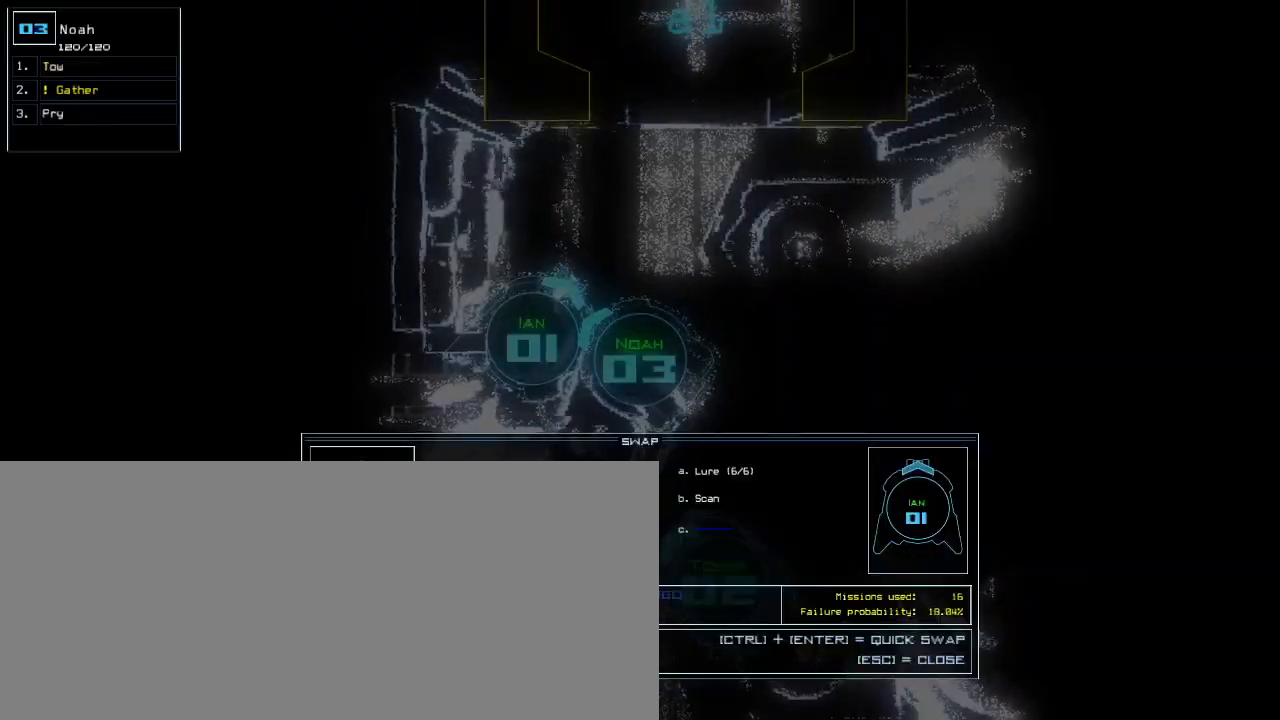
{"keys": [], "events": [[40, "down", "up"], [180, "return", "down"], [260, "return", "up"]]}
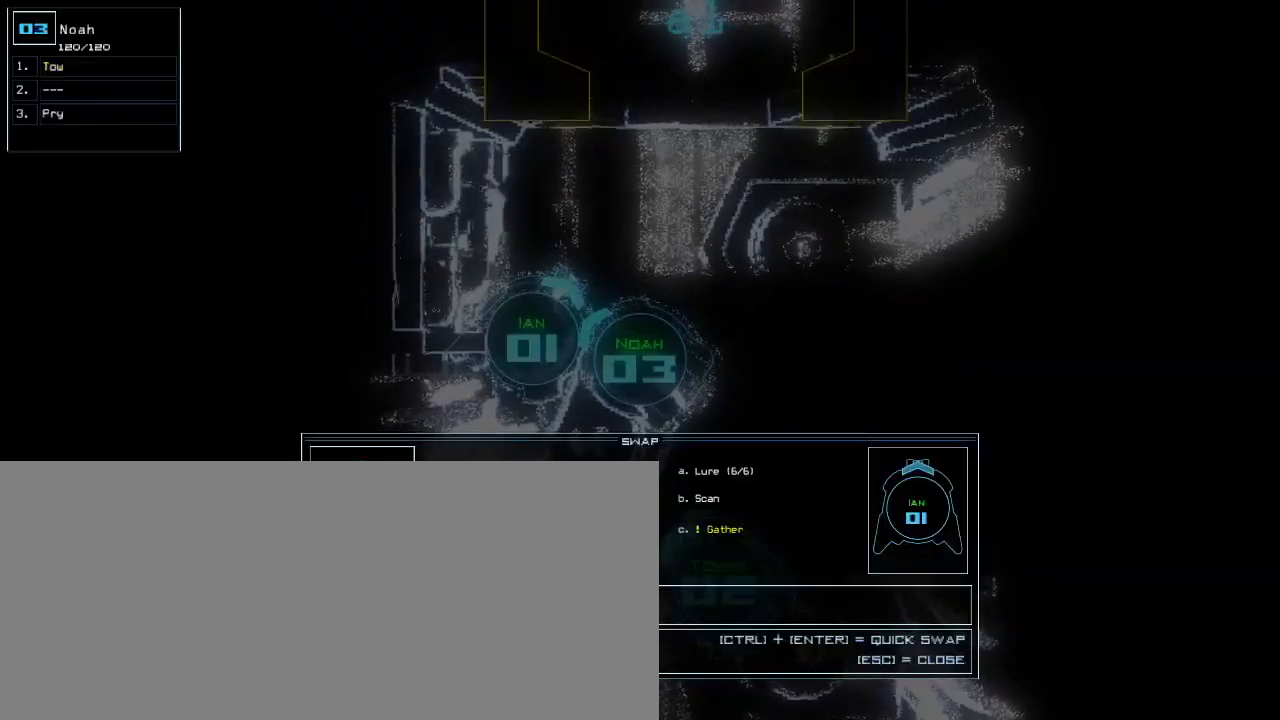
{"keys": ["space"]}
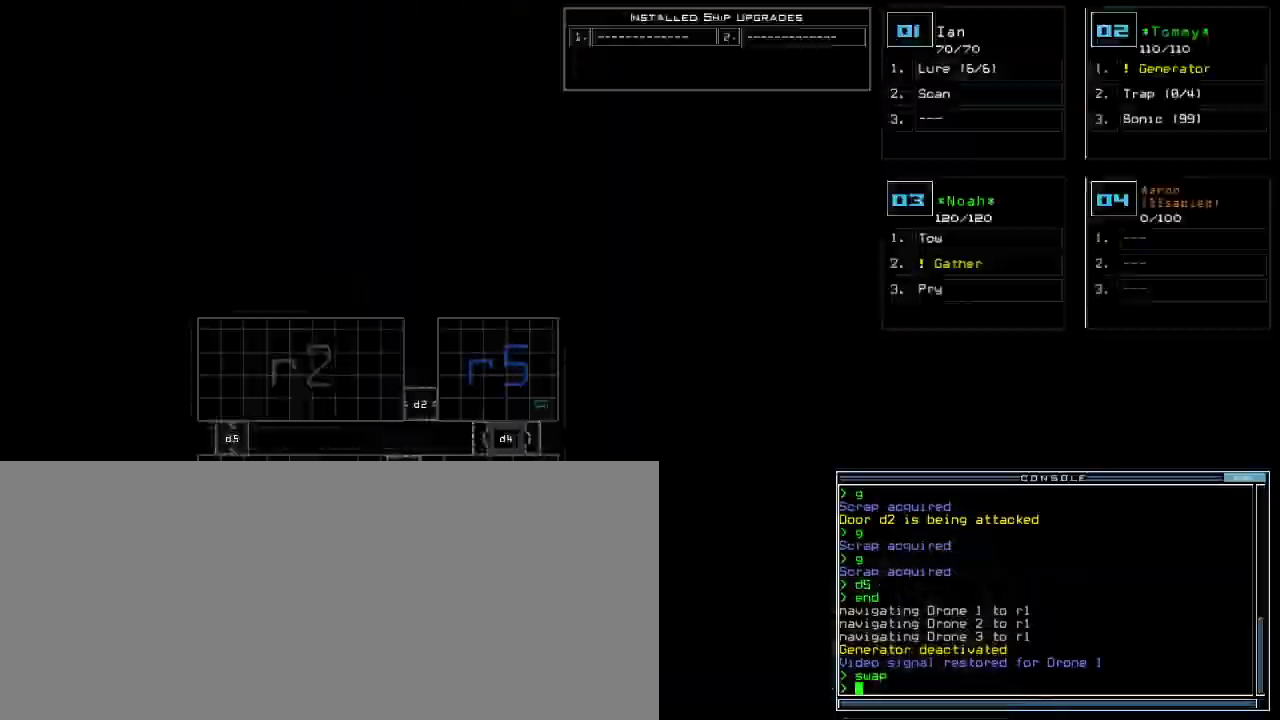
{"keys": []}
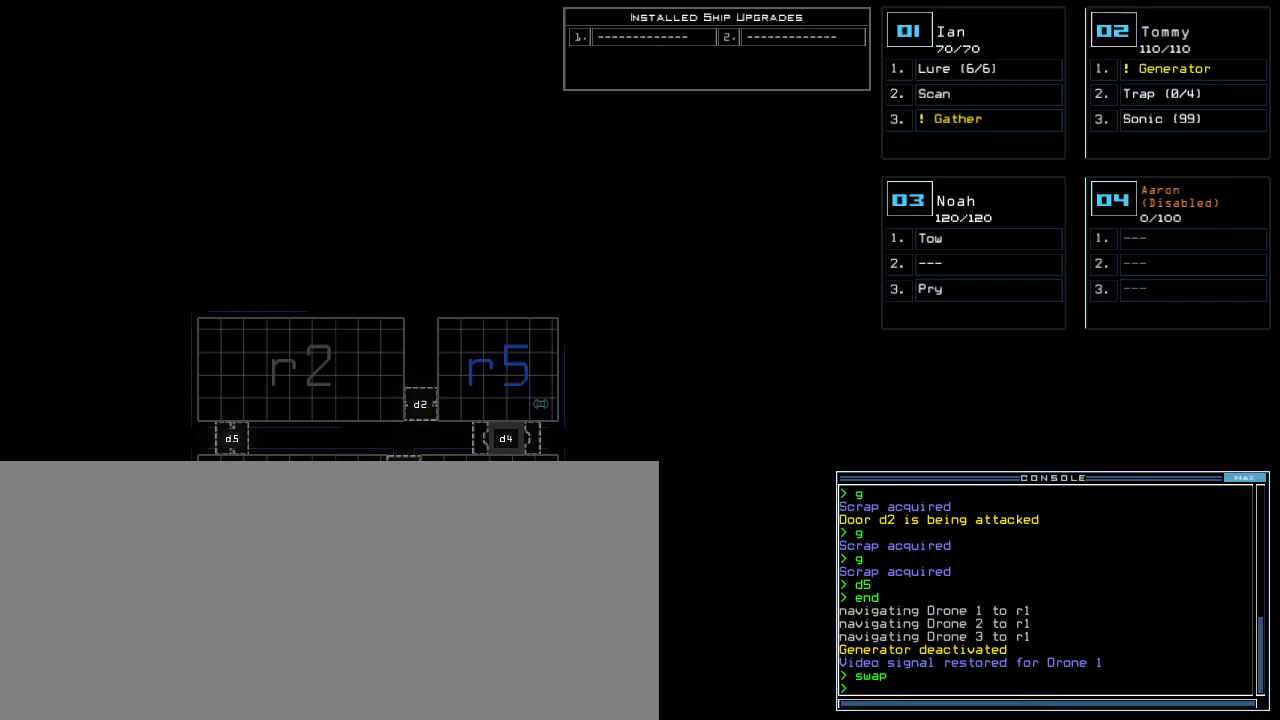
{"keys": [], "events": []}
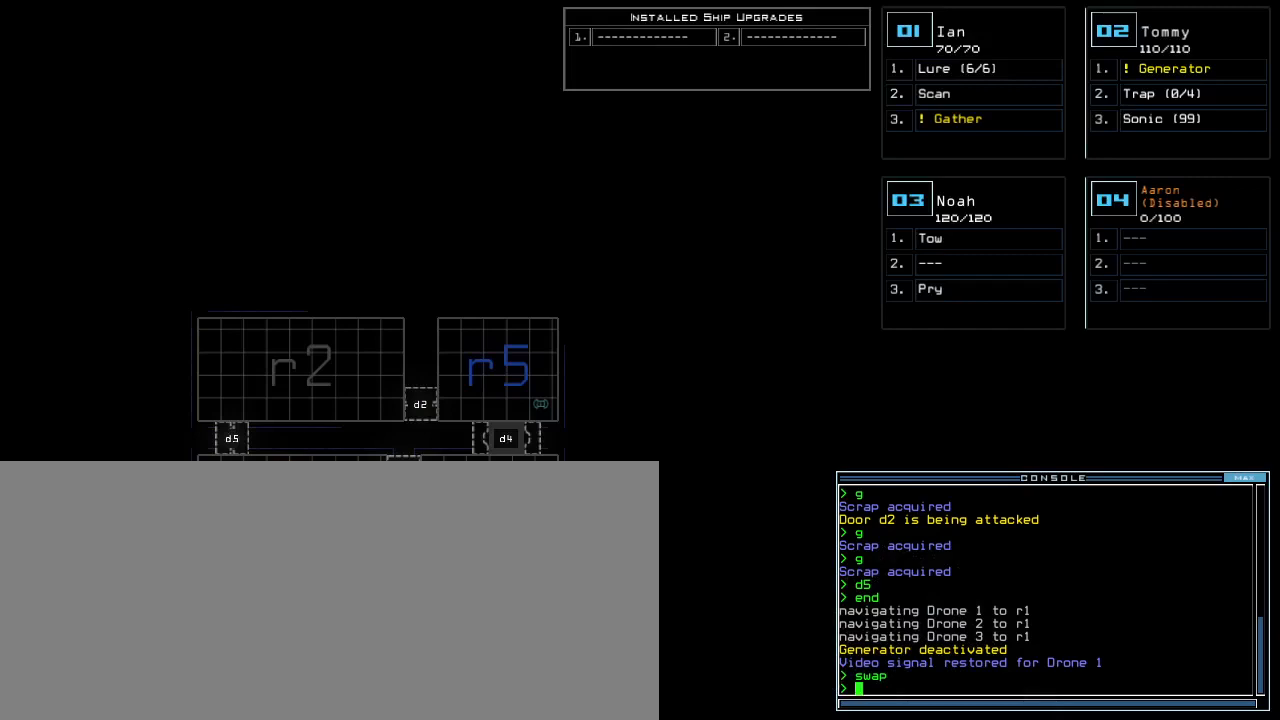
{"keys": [], "events": []}
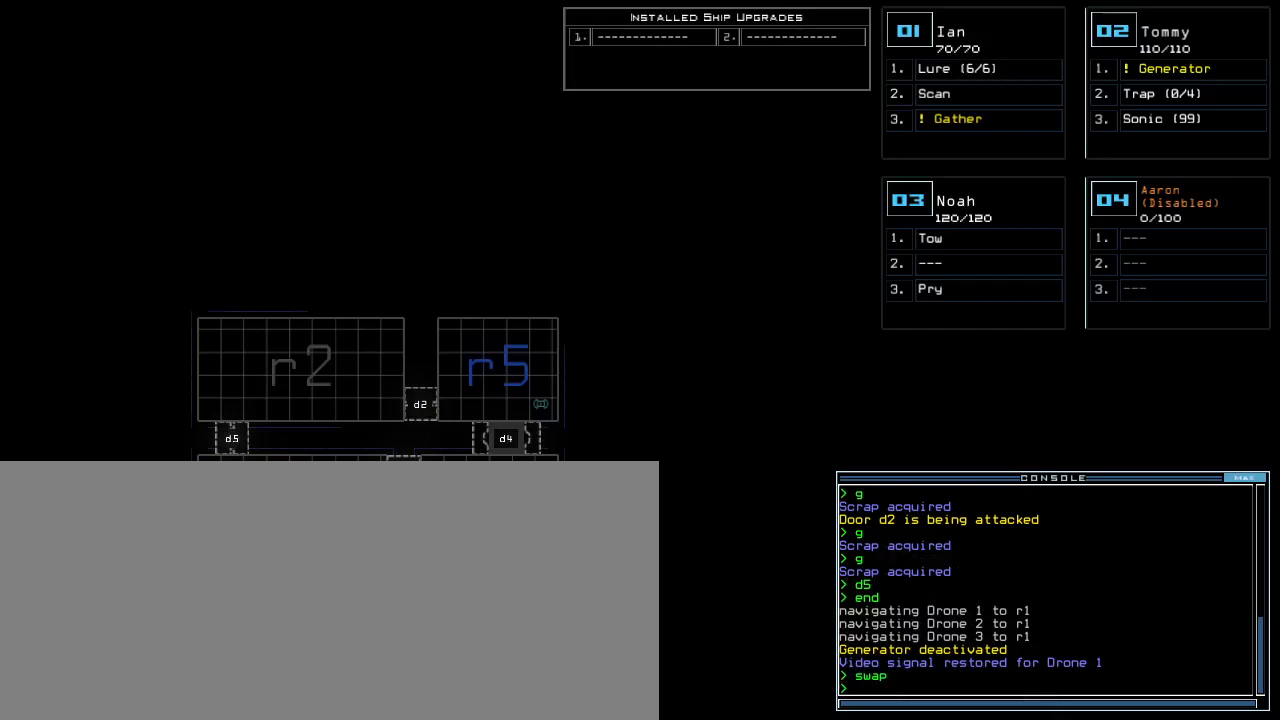
{"keys": [], "events": [[220, "o", "down"], [400, "o", "up"]]}
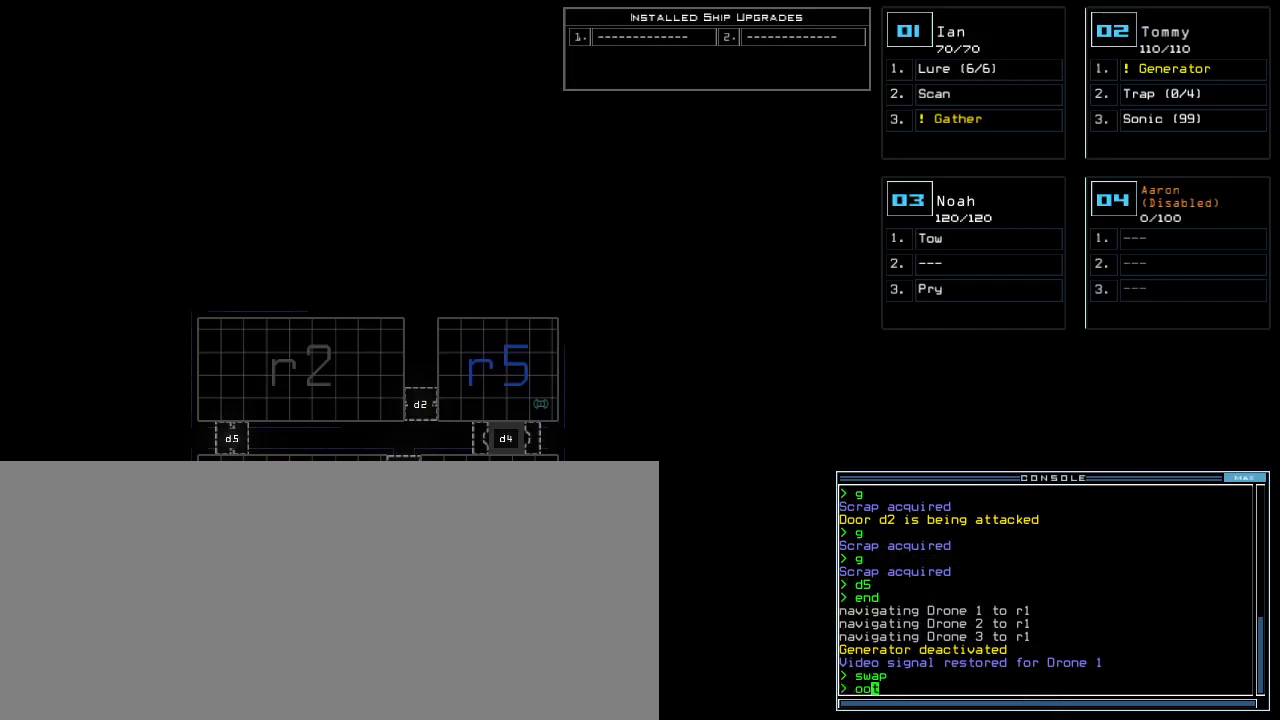
{"keys": [], "events": []}
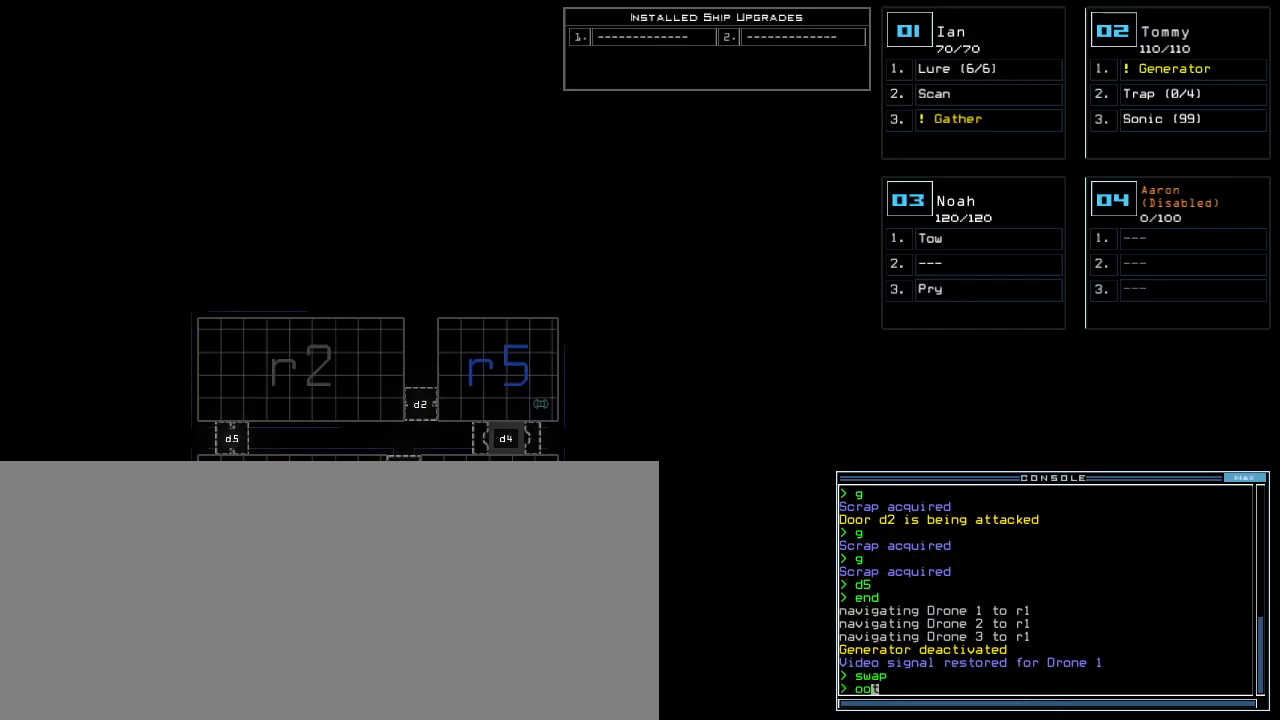
{"keys": [], "events": [[440, "return", "down"], [480, "return", "up"]]}
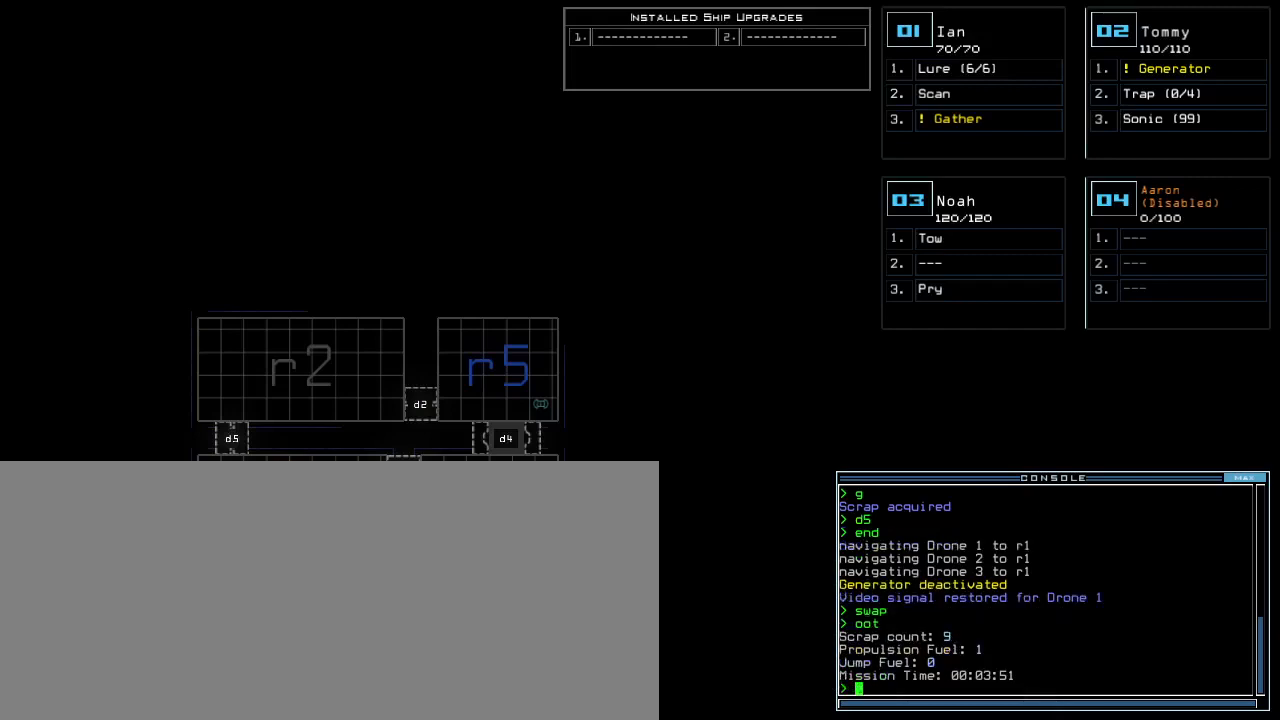
{"keys": [], "events": []}
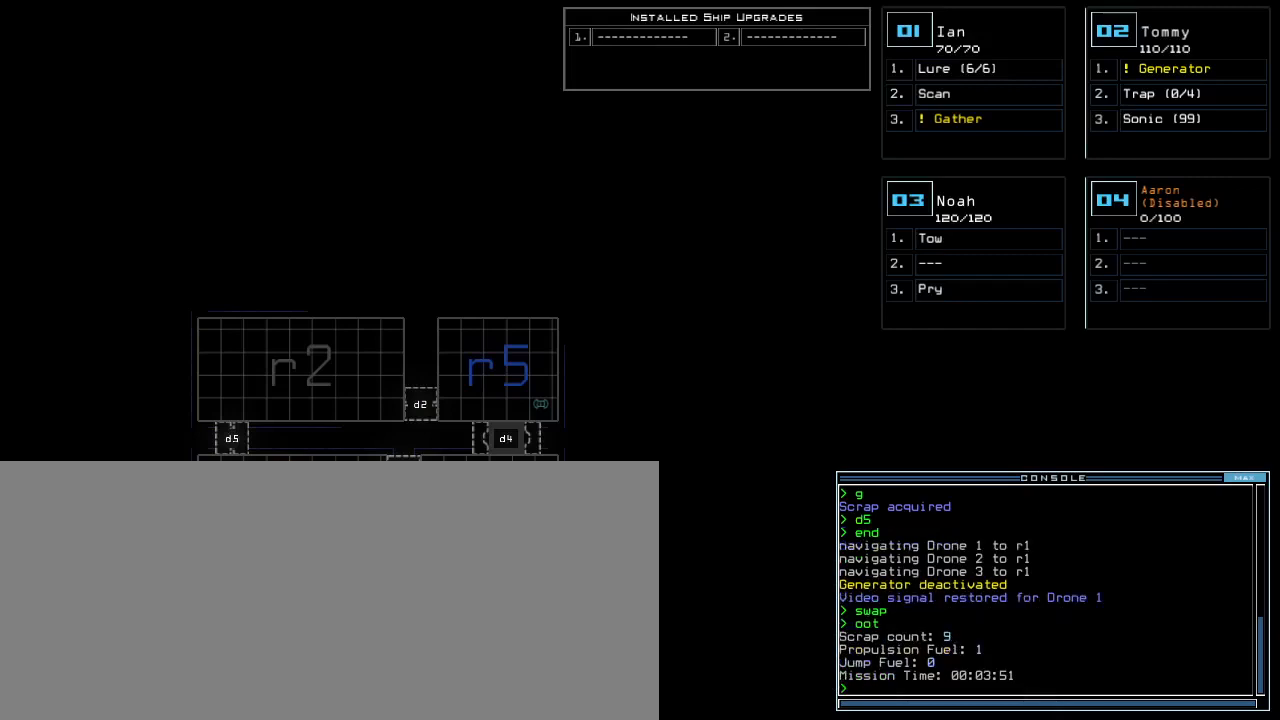
{"keys": [], "events": []}
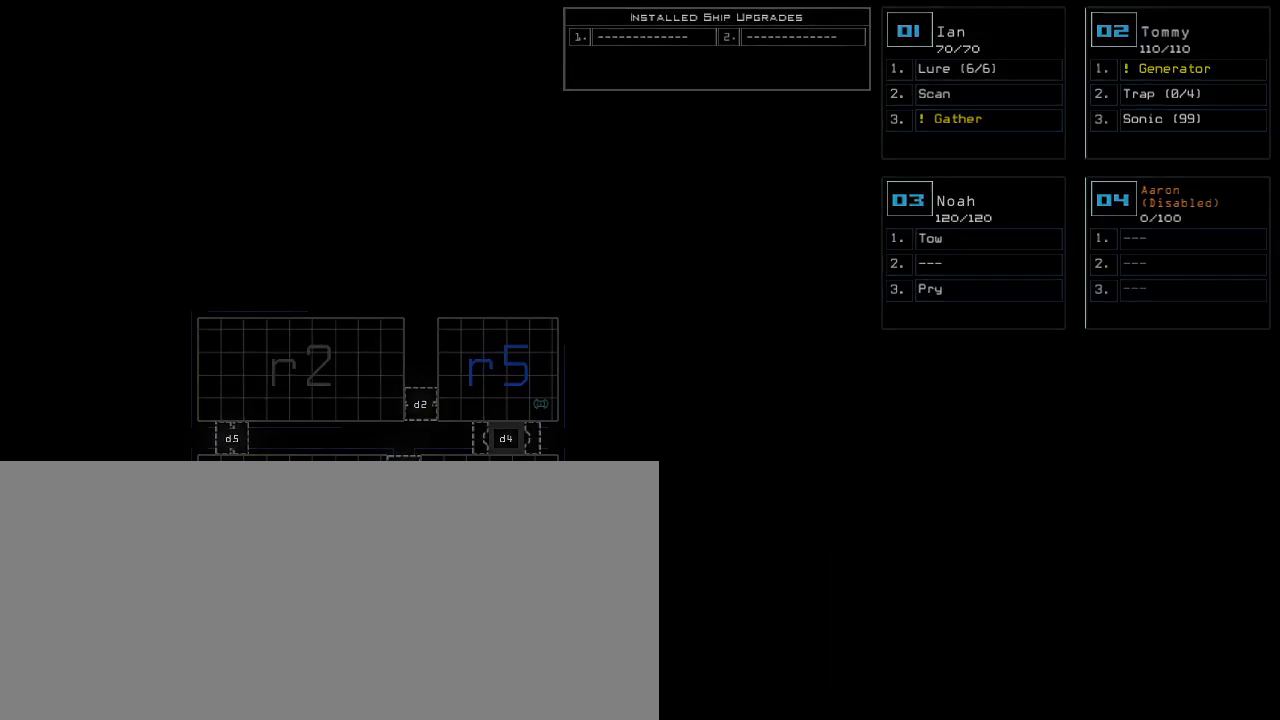
{"keys": [], "events": []}
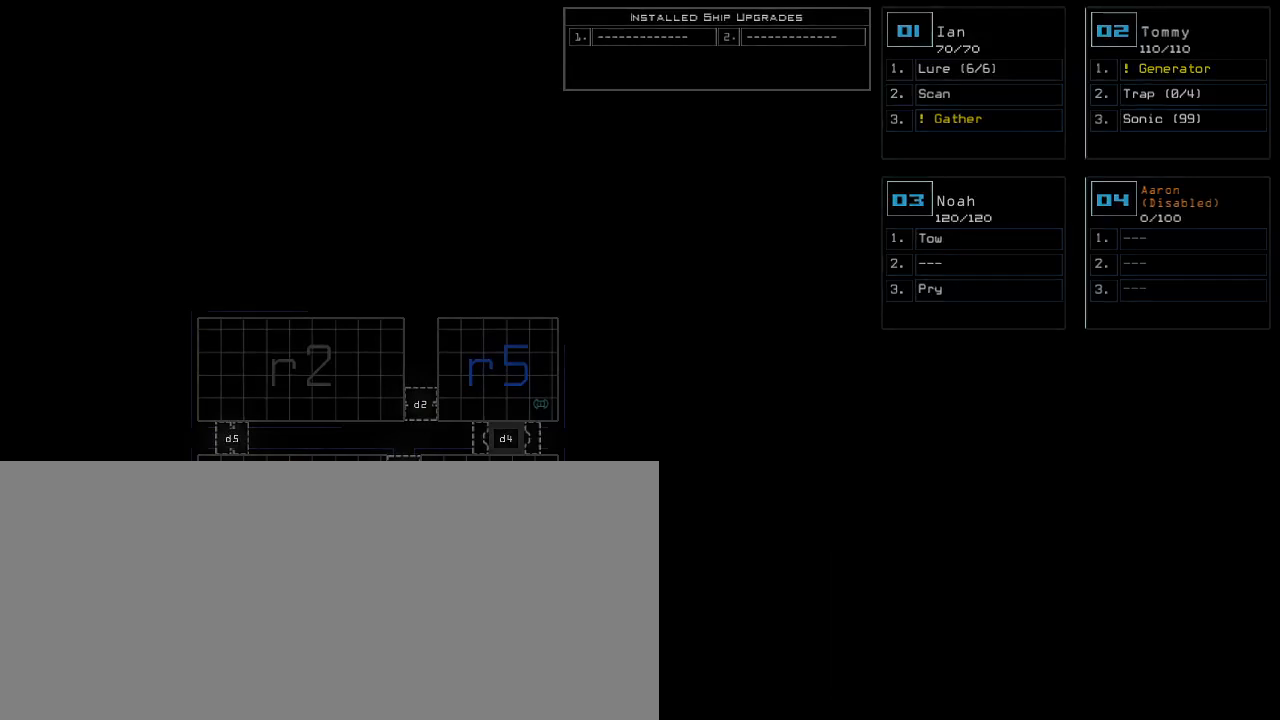
{"keys": [], "events": []}
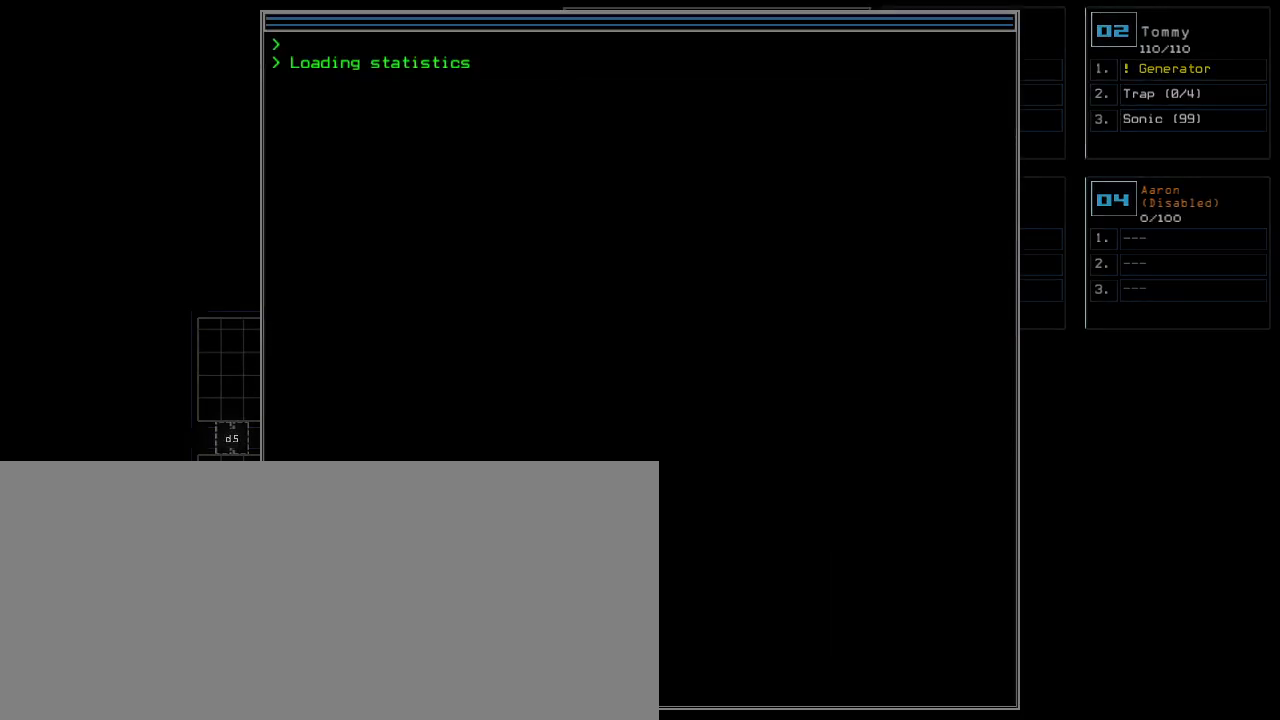
{"keys": [], "events": []}
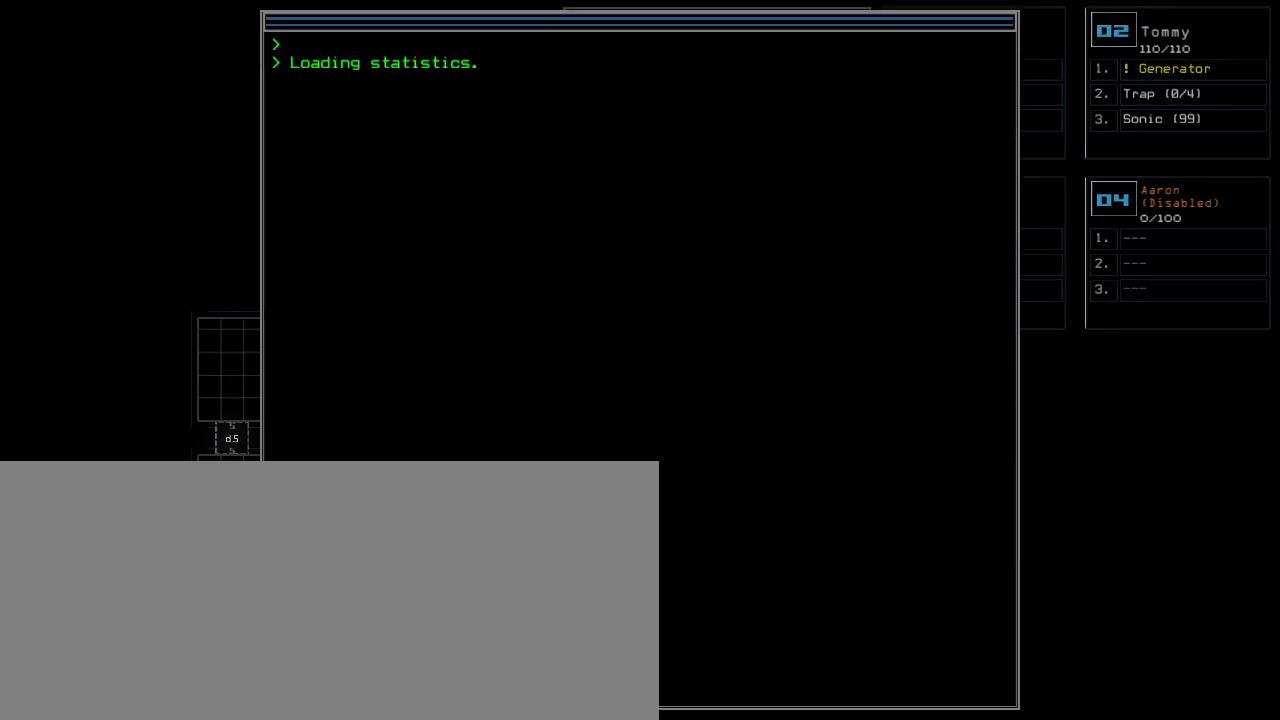
{"keys": [], "events": [[120, "space", "down"], [180, "space", "up"]]}
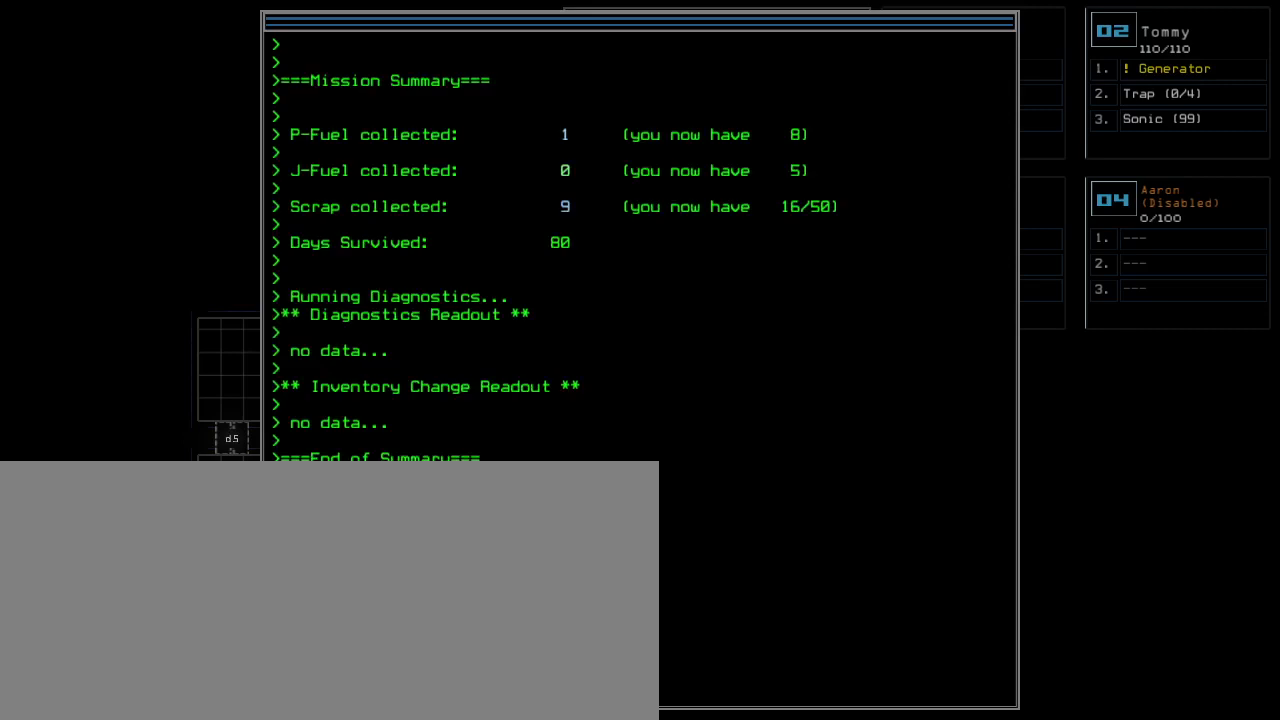
{"keys": [], "events": [[180, "space", "down"], [260, "space", "up"]]}